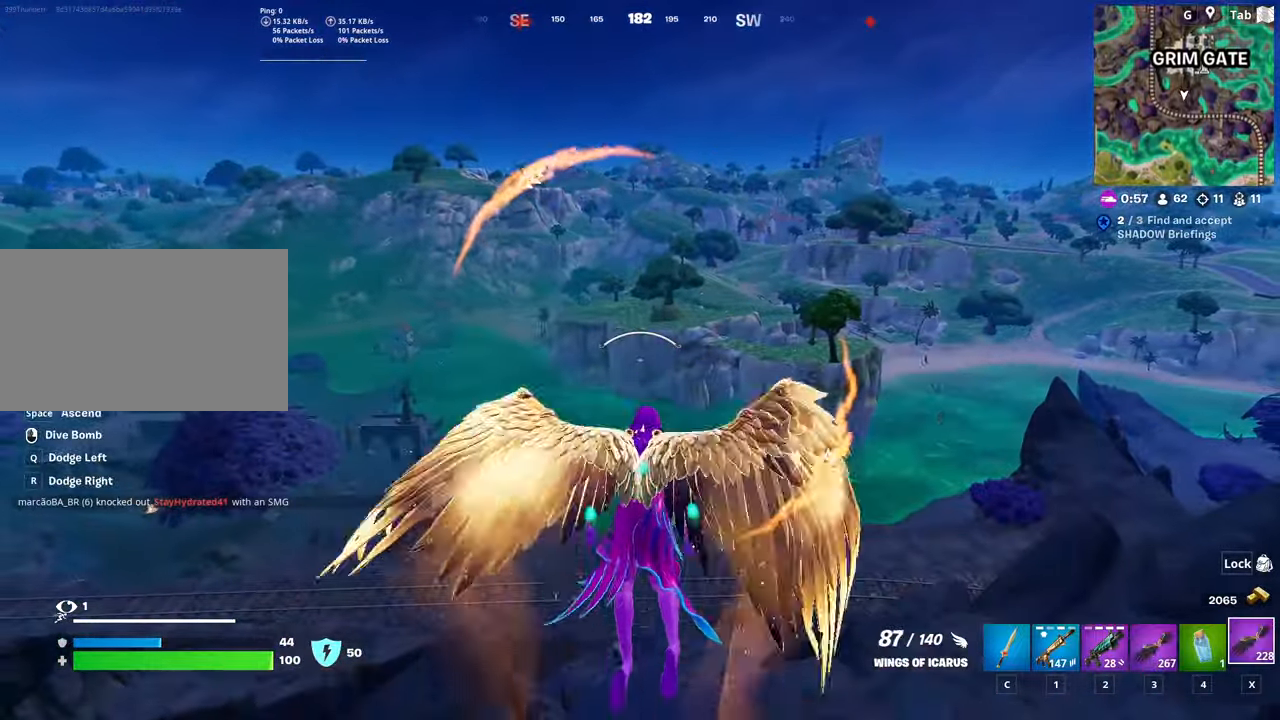
Gameplay with keyboard and mouse; each line is a JSON object with the keys and mouse buttons held at the frame after it. "events" lists presses ("down") and releases ("up") of "1", "2", "3", "4", "5", "a", "alt", "c", "caps_lock", "ctrl", "d", "e", "f", "g", "q", "r", "s", "shift", "space", "t", "tab", "v", "w", "x", "z", "mouse_left", "mouse_wheel" and "mouse_right" between this image and that frame as [ms after this image, input, new state], when the widget could be followed in between. "mouse_left", "mouse_wheel", "mouse_right" = the "left", "wheel", "right" buttons of the "mouse" list. No other keys are recorded. "wheel" means that the mouse wheel is clicked or scrolled. "mouse_move" is the direction in which the mouse moves at that frame (one of eight, or "still"), when it could be read.
{"keys": ["shift", "w"], "mouse": [], "mouse_move": "right", "events": [[150, "shift", "up"], [250, "shift", "down"]]}
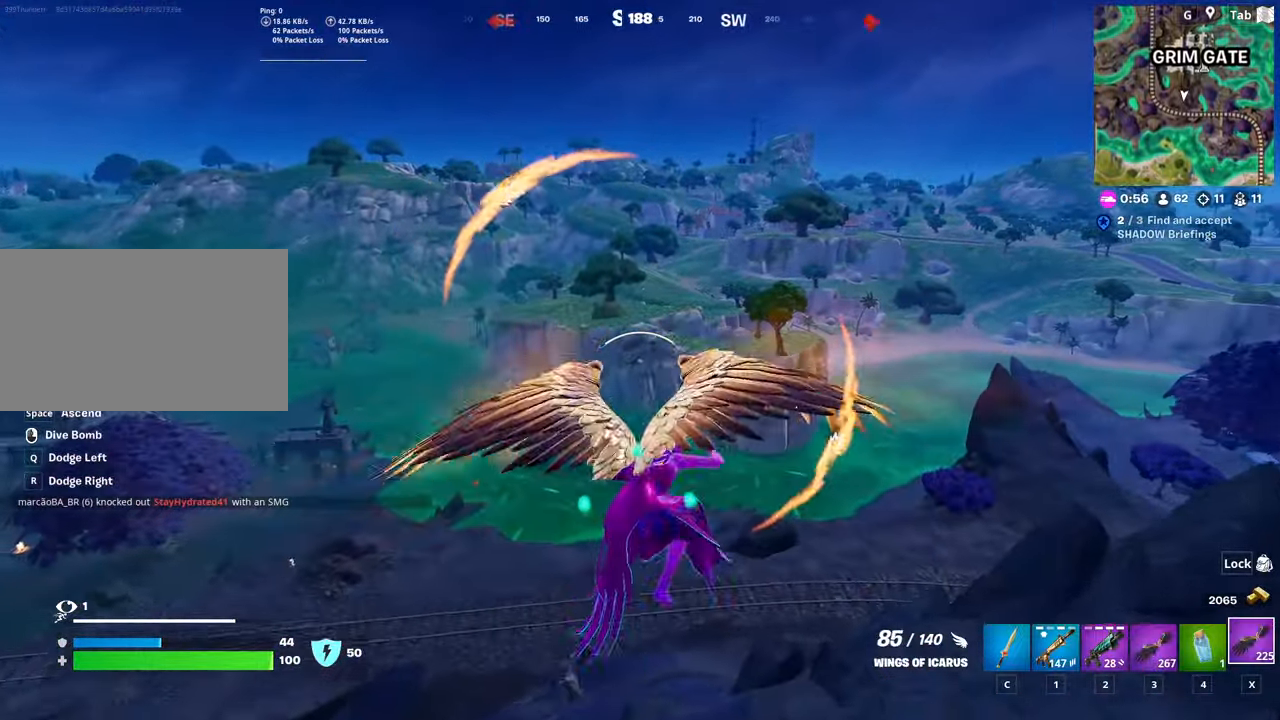
{"keys": ["shift", "w"], "mouse": [], "mouse_move": "left", "events": []}
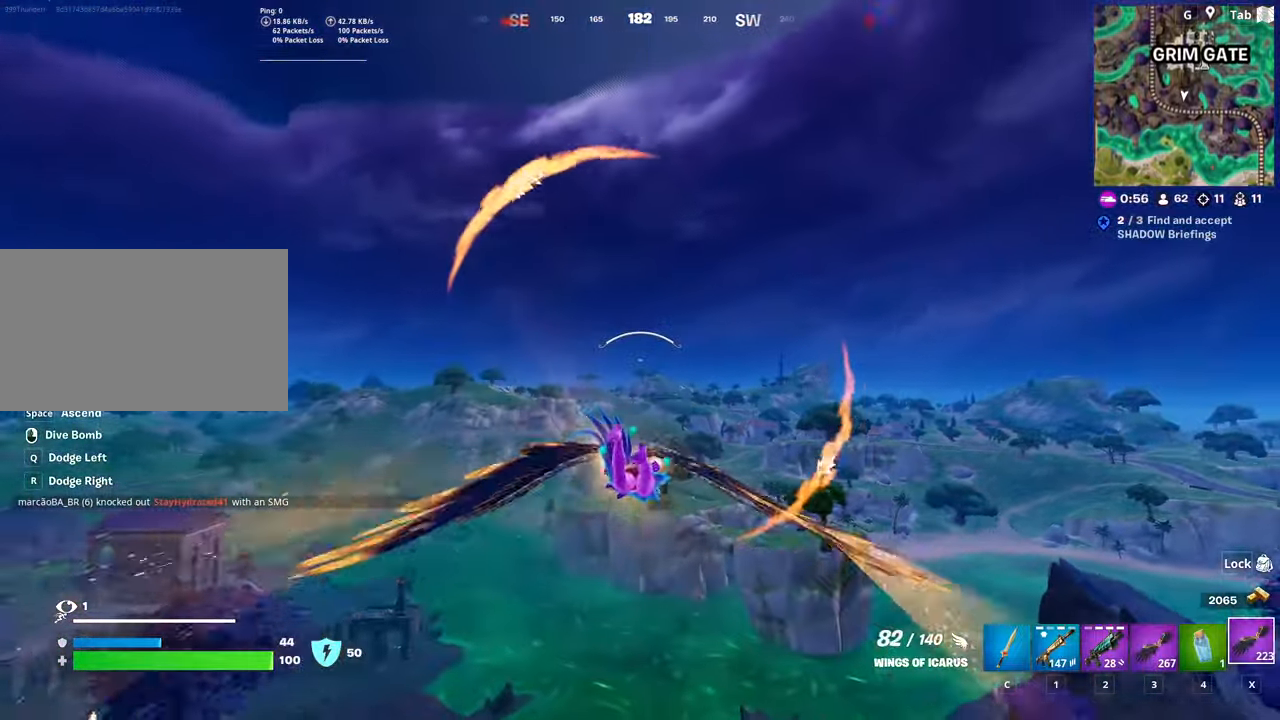
{"keys": ["shift", "w"], "mouse": [], "mouse_move": "left", "events": []}
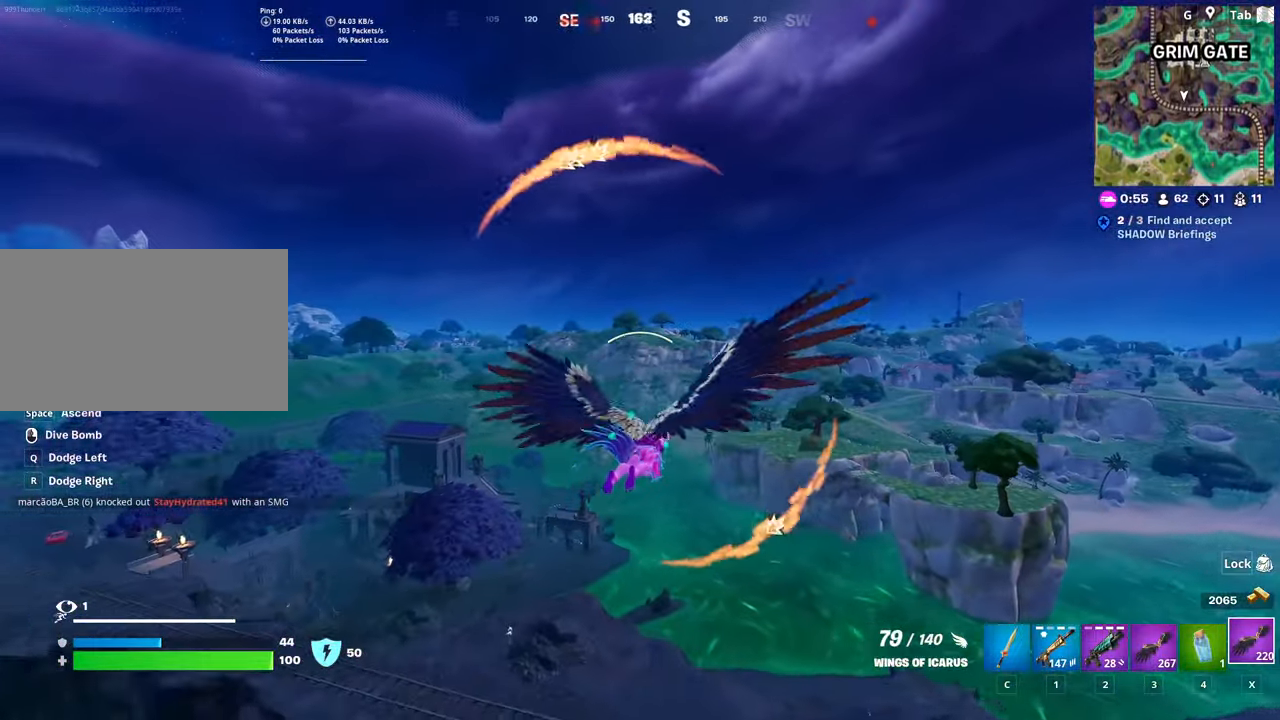
{"keys": ["shift", "w"], "mouse": [], "mouse_move": "up-right", "events": []}
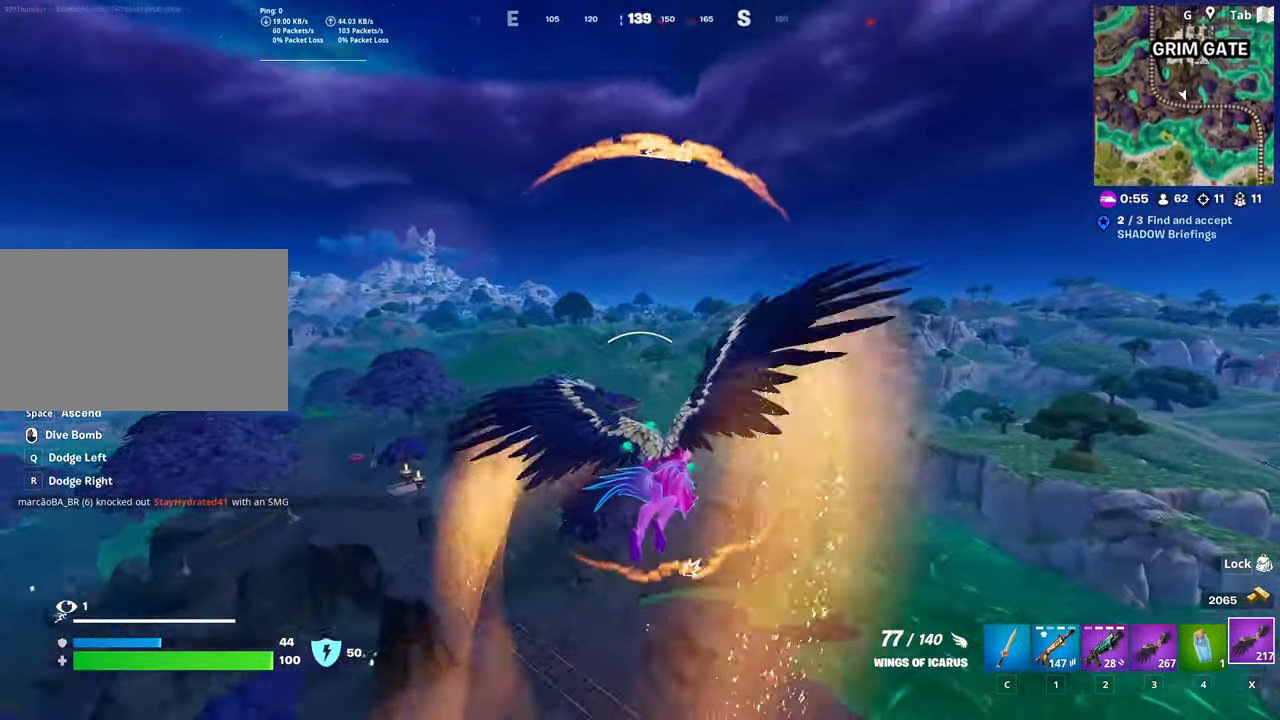
{"keys": ["shift", "w"], "mouse": [], "mouse_move": "still", "events": []}
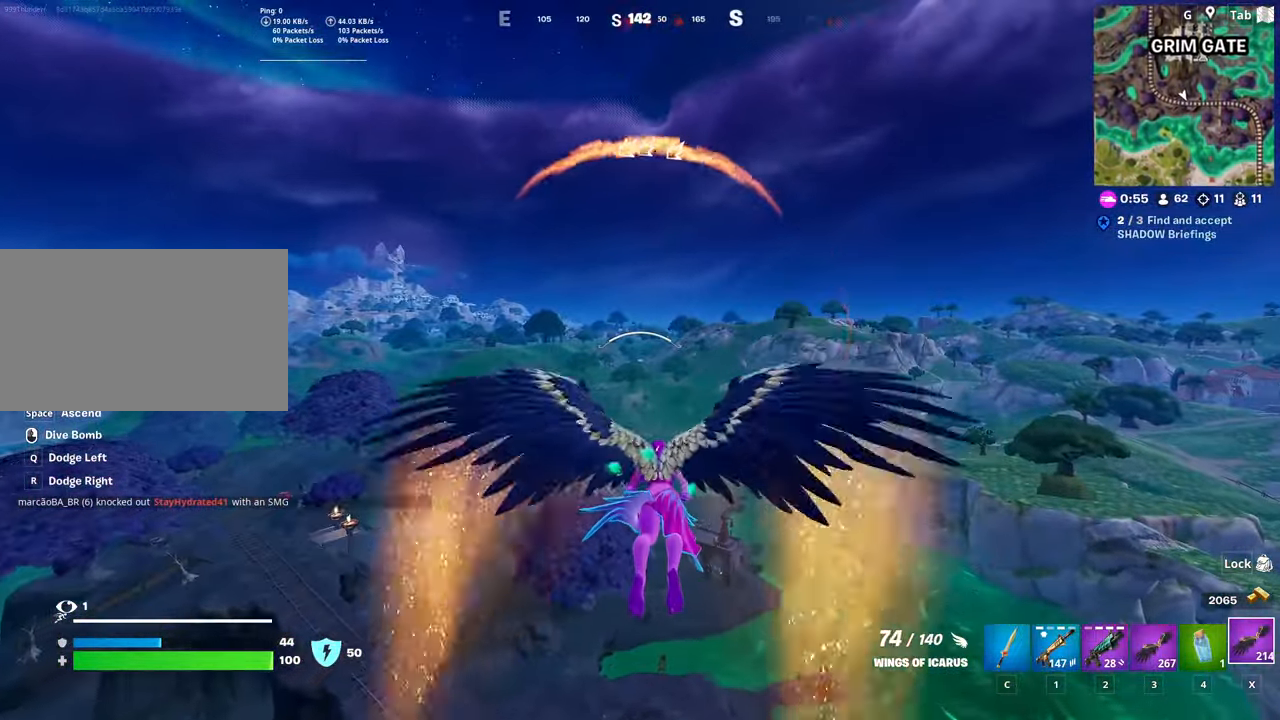
{"keys": ["shift", "w"], "mouse": [], "mouse_move": "right", "events": []}
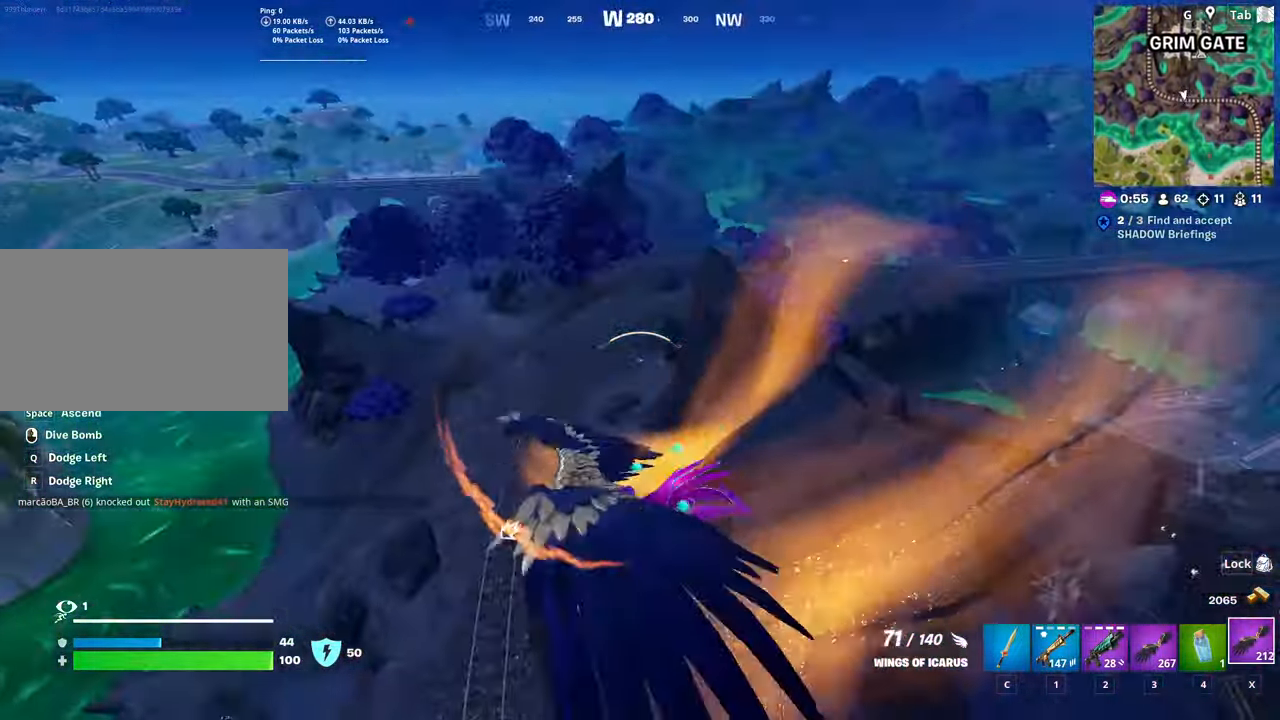
{"keys": ["shift", "w"], "mouse": [], "mouse_move": "left", "events": []}
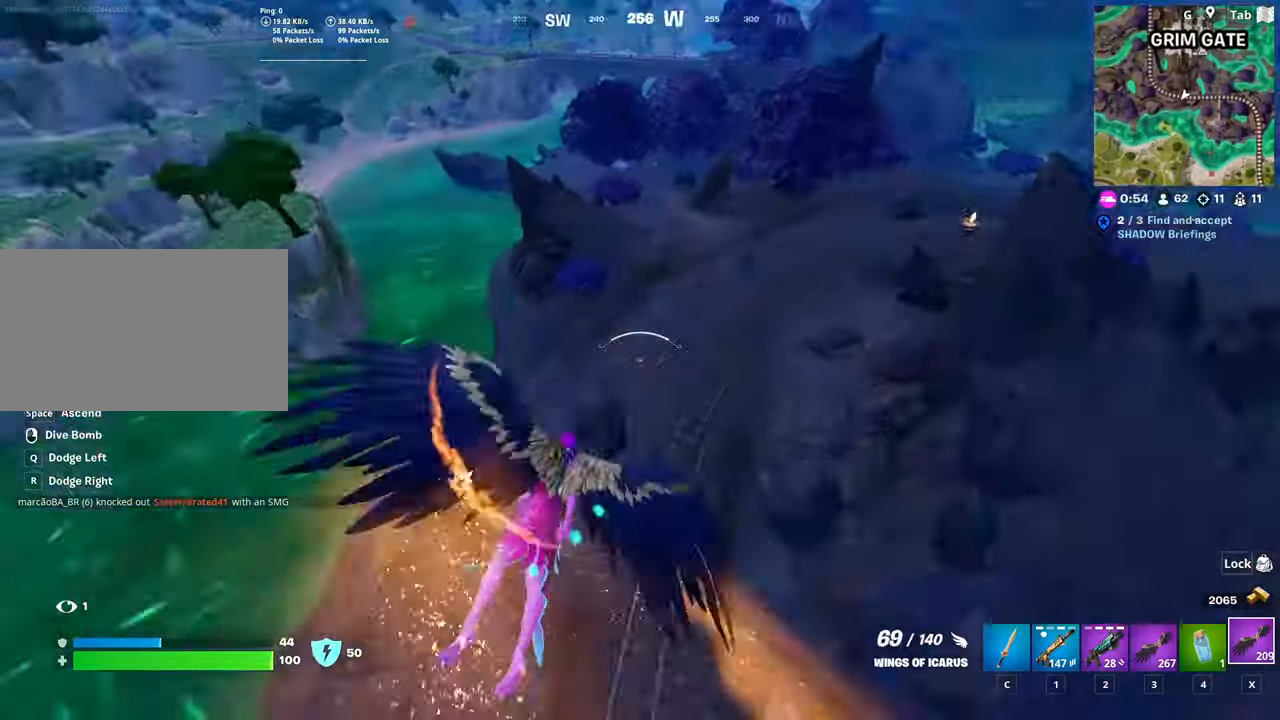
{"keys": ["shift", "w"], "mouse": [], "mouse_move": "left", "events": []}
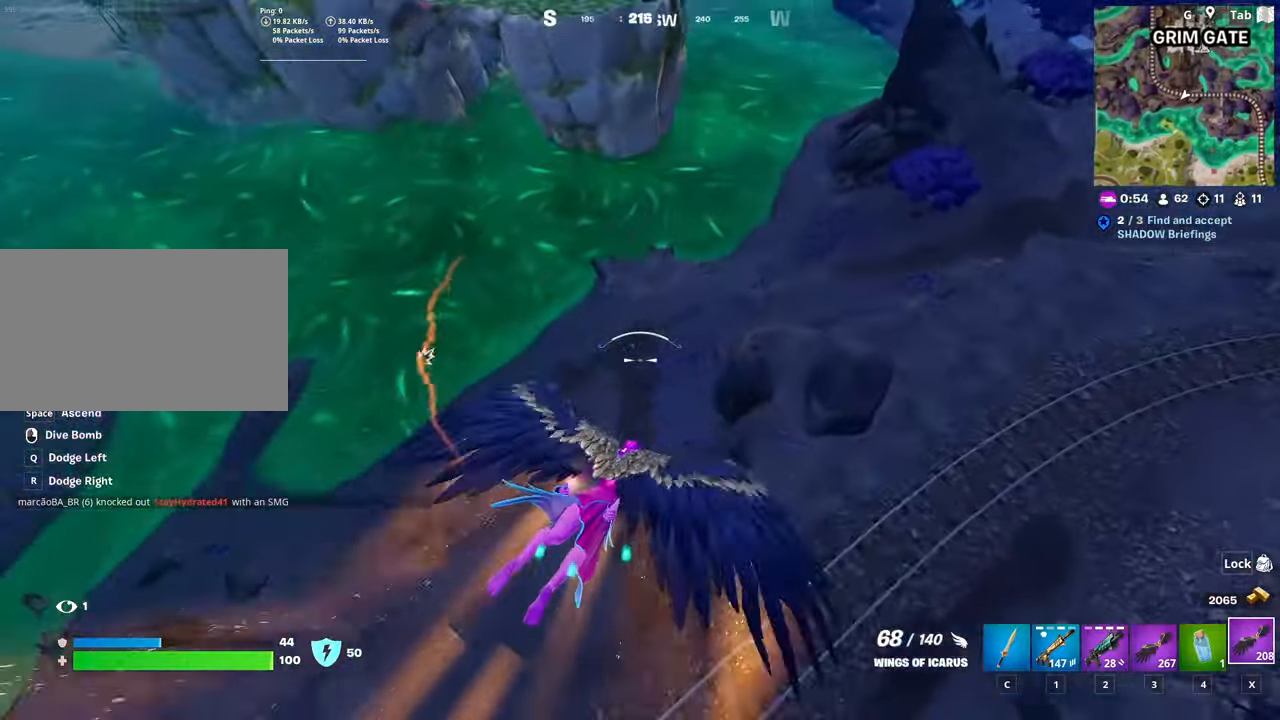
{"keys": ["shift", "w"], "mouse": [], "mouse_move": "up", "events": []}
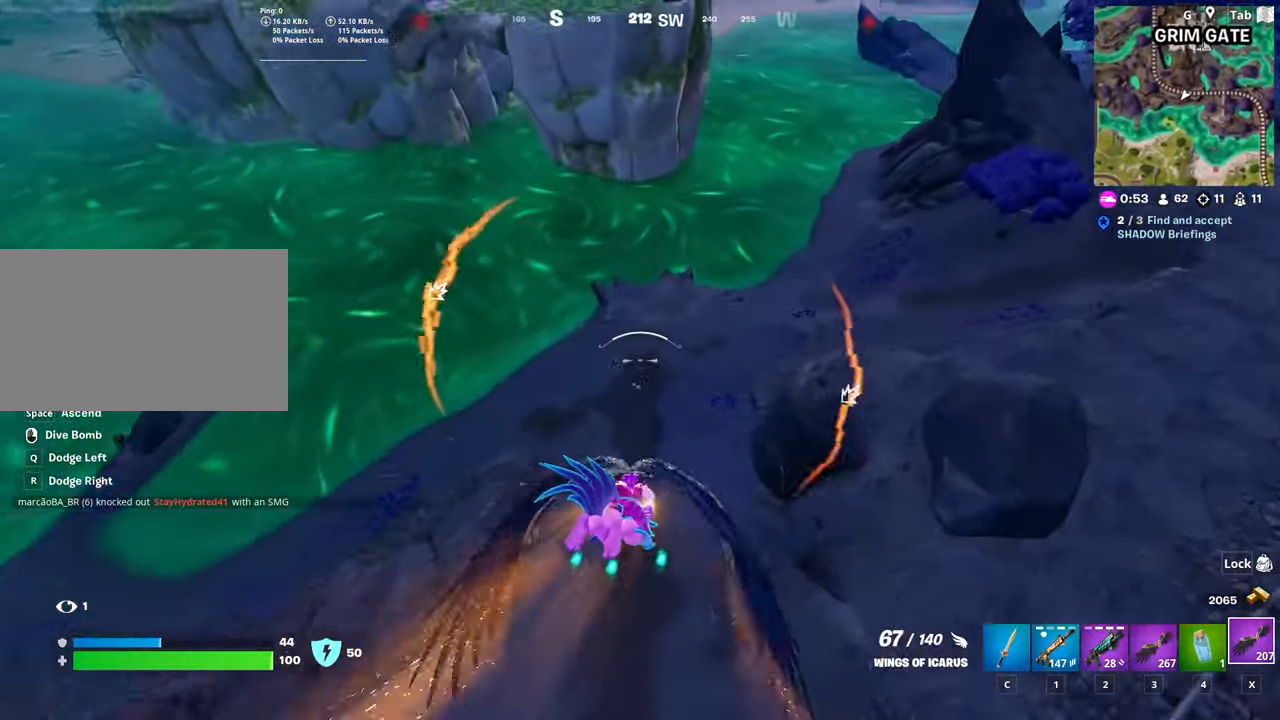
{"keys": ["shift", "w"], "mouse": ["right"], "mouse_move": "still", "events": [[300, "mouse_right", "down"]]}
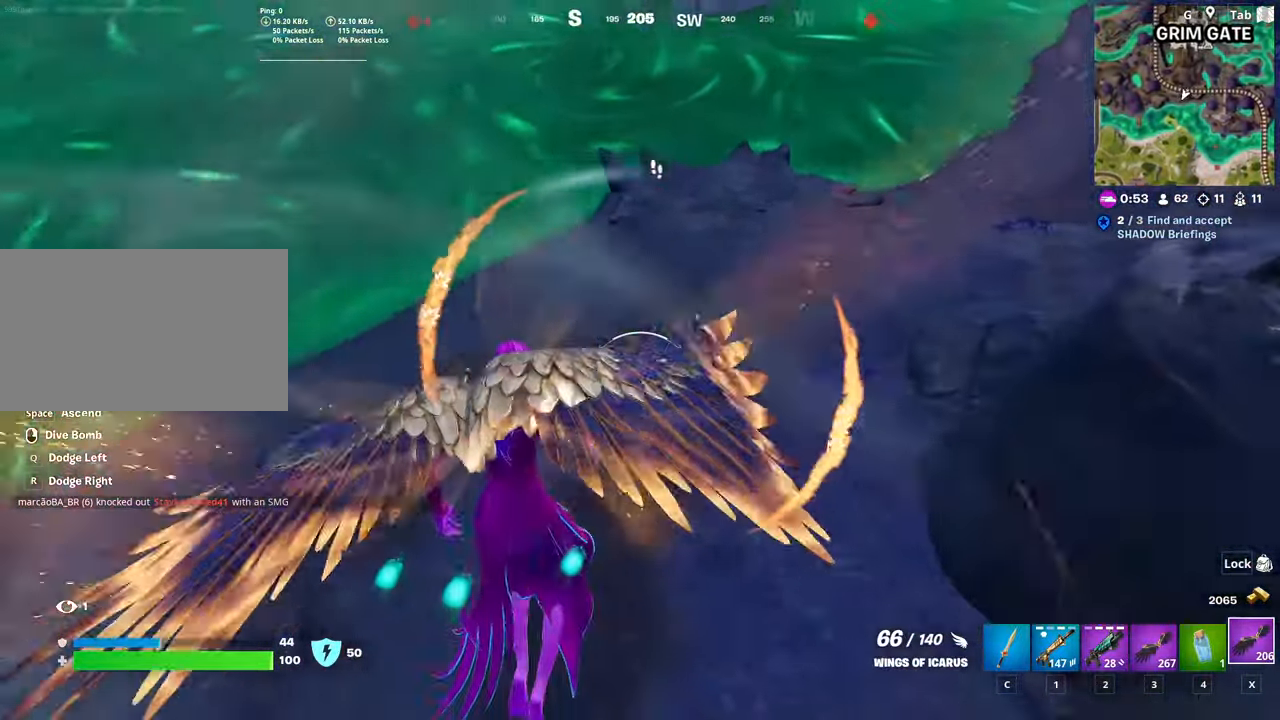
{"keys": ["w"], "mouse": ["right"], "mouse_move": "up-right", "events": [[17, "shift", "up"]]}
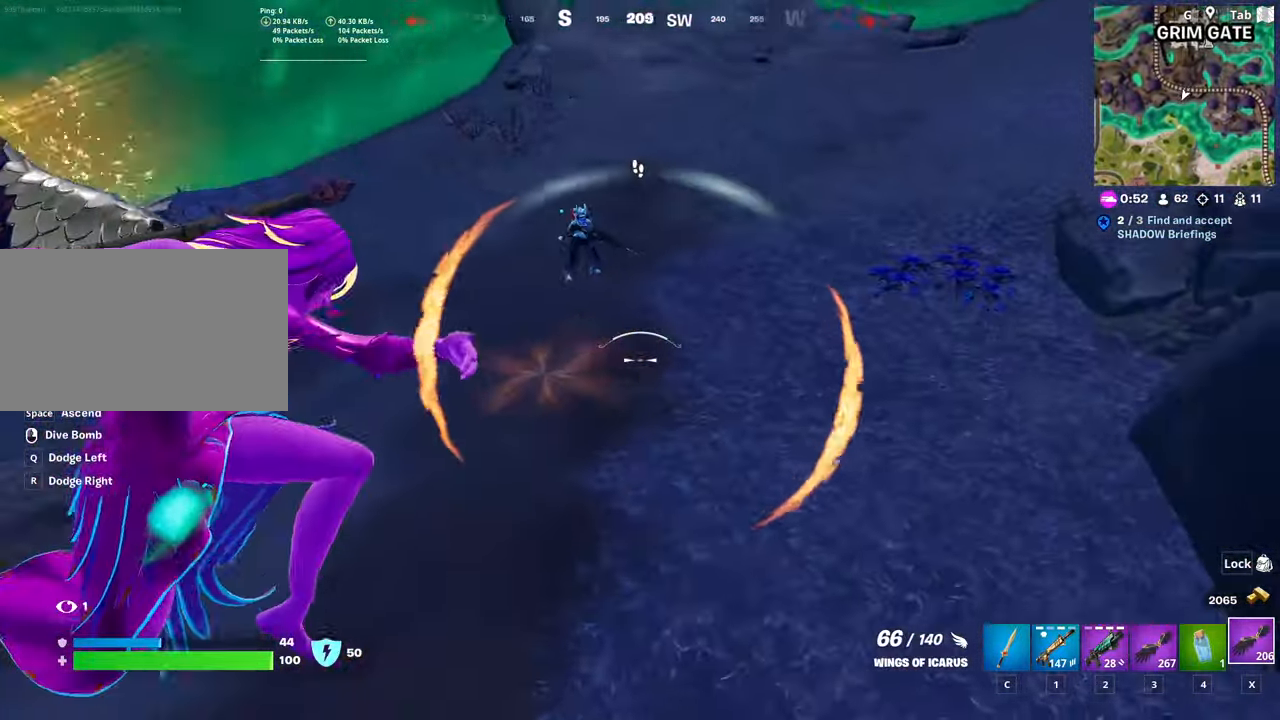
{"keys": ["w"], "mouse": [], "mouse_move": "right", "events": [[334, "mouse_right", "up"]]}
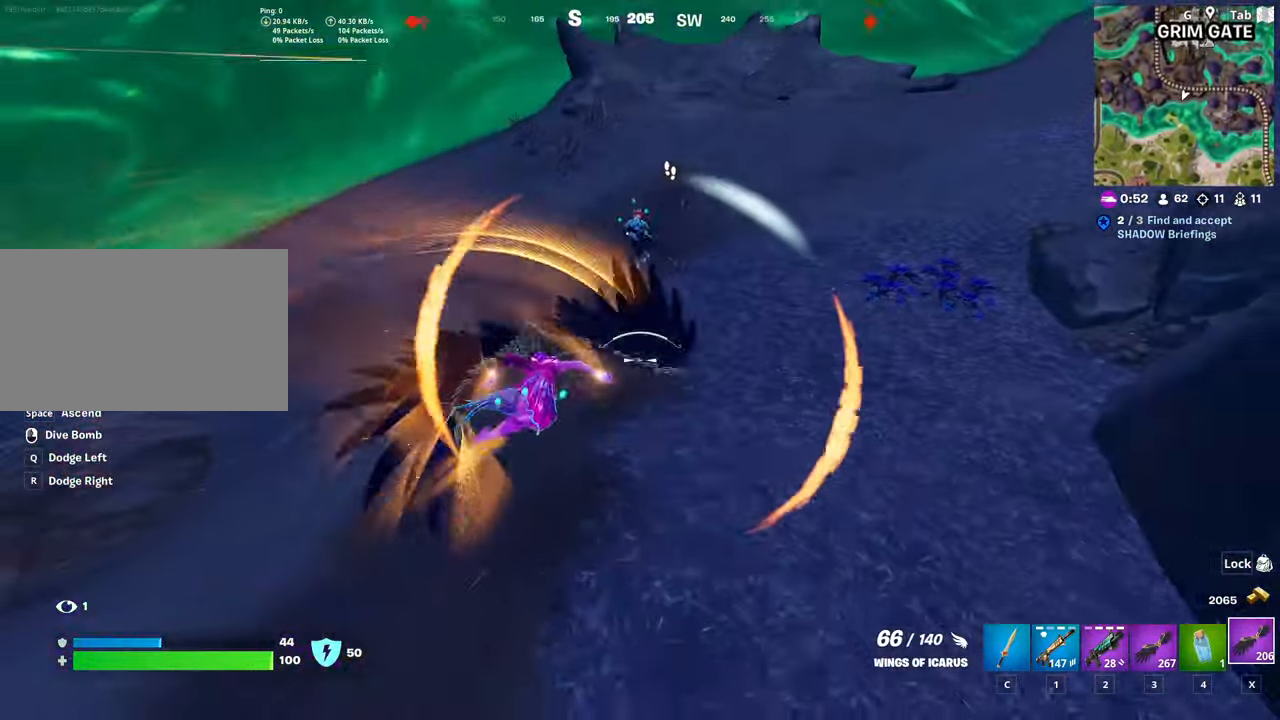
{"keys": ["d", "w"], "mouse": [], "mouse_move": "up-right", "events": [[351, "d", "down"]]}
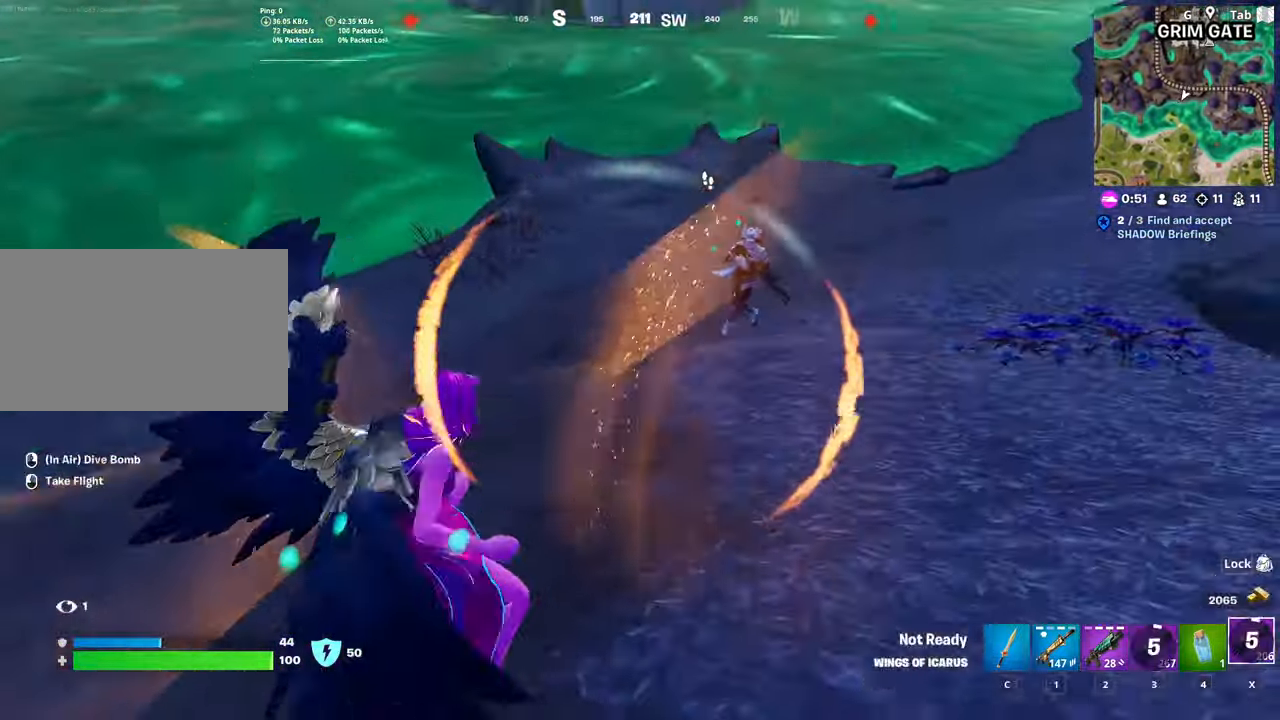
{"keys": ["d", "w"], "mouse": [], "mouse_move": "still", "events": [[33, "2", "down"], [183, "2", "up"], [267, "2", "down"], [417, "2", "up"]]}
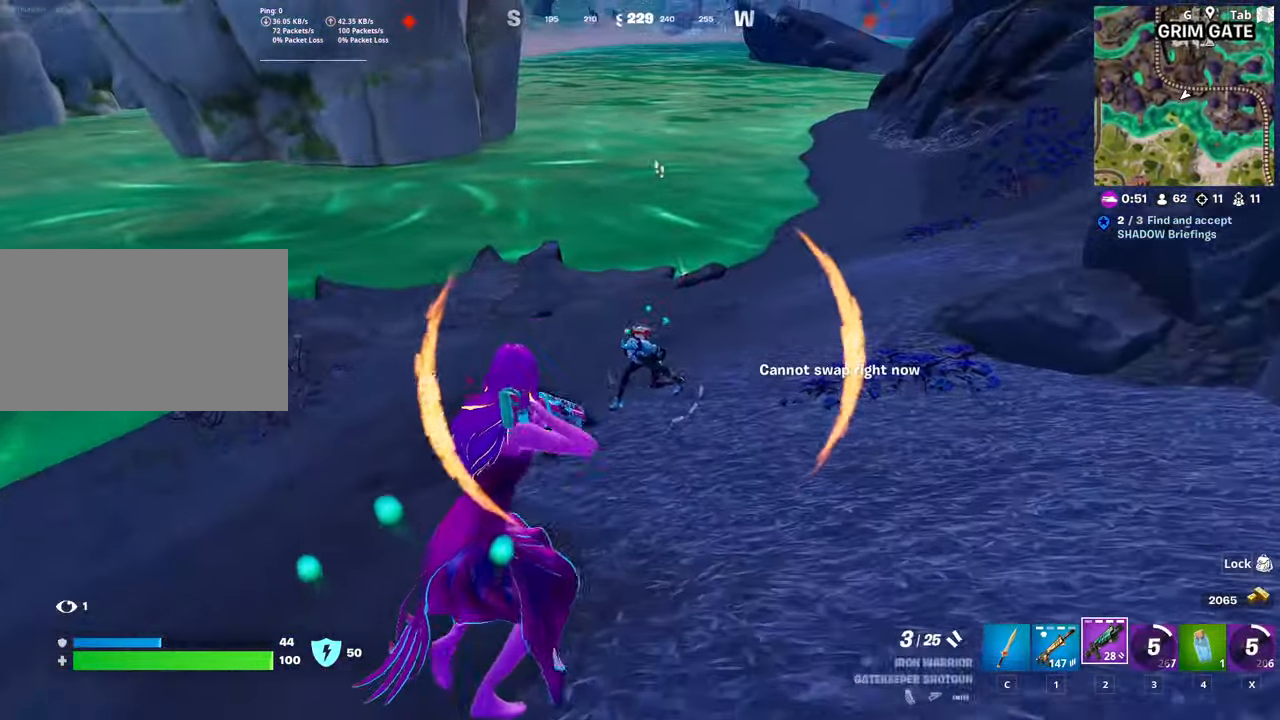
{"keys": ["d", "w"], "mouse": [], "mouse_move": "down-left", "events": [[100, "mouse_left", "down"], [151, "space", "down"], [251, "mouse_left", "up"], [434, "space", "up"]]}
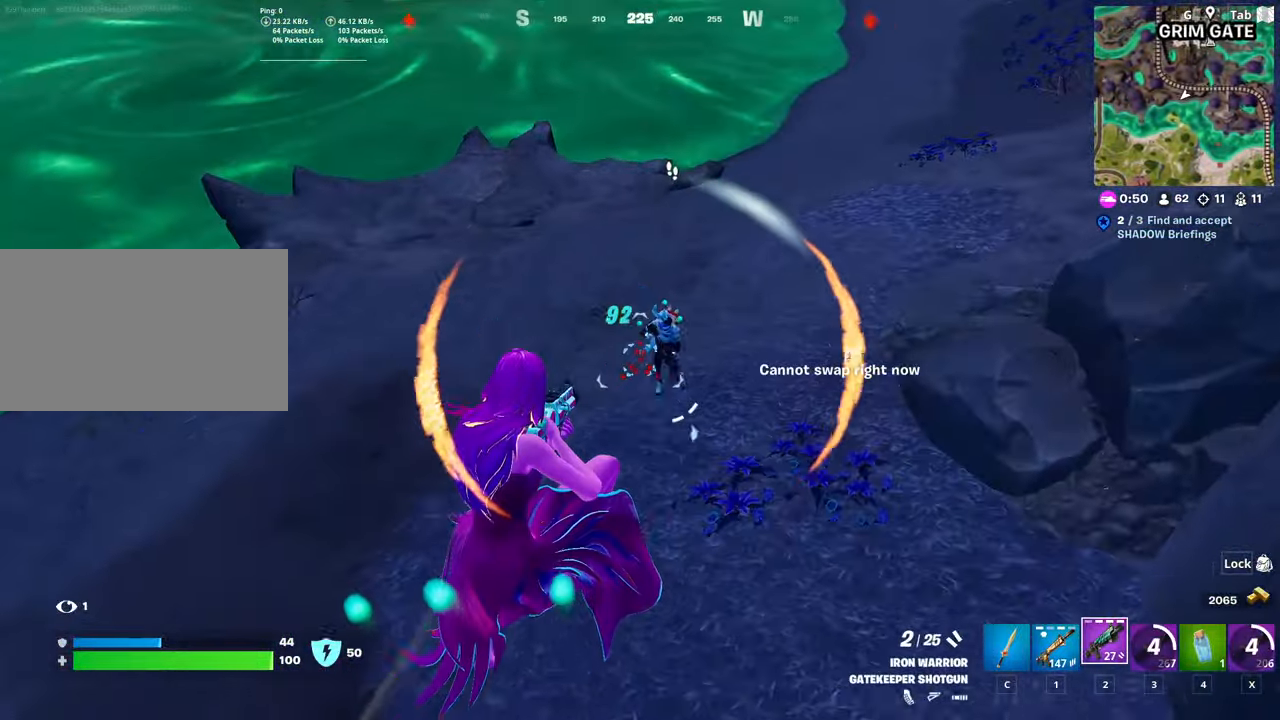
{"keys": ["d", "w"], "mouse": [], "mouse_move": "down-left", "events": [[217, "mouse_left", "down"], [367, "mouse_left", "up"]]}
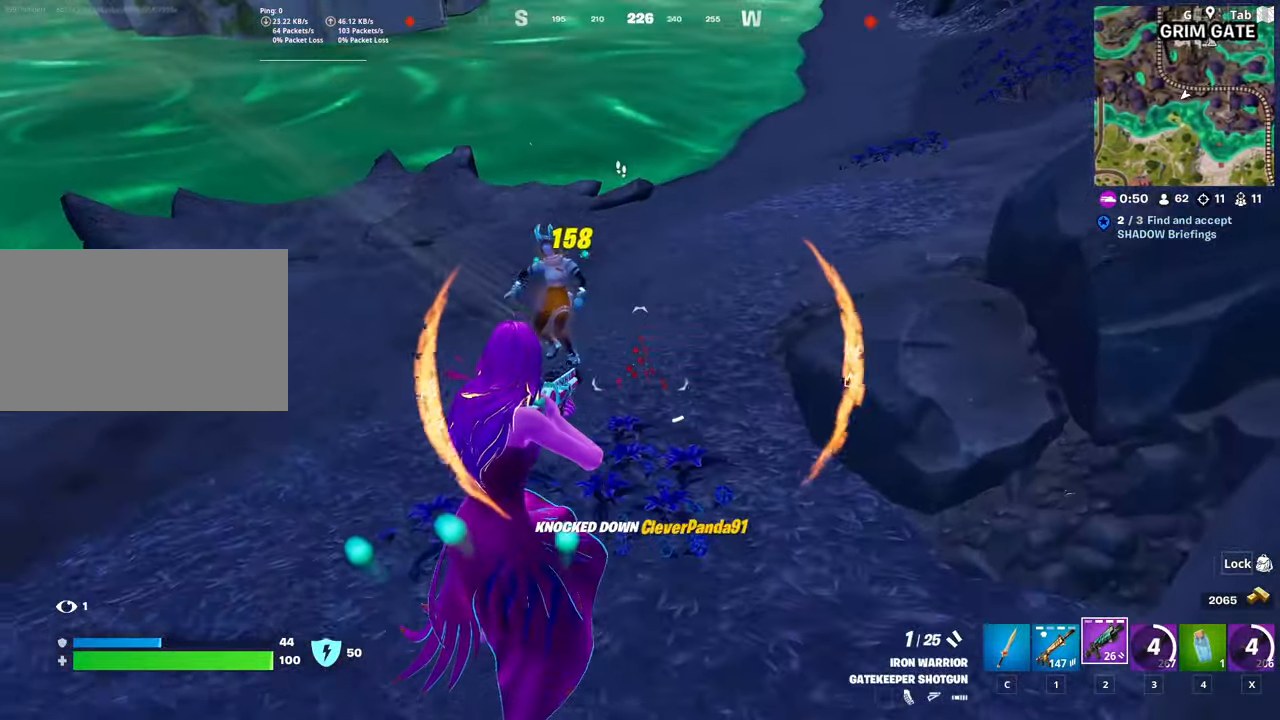
{"keys": ["w"], "mouse": [], "mouse_move": "left", "events": [[134, "d", "up"]]}
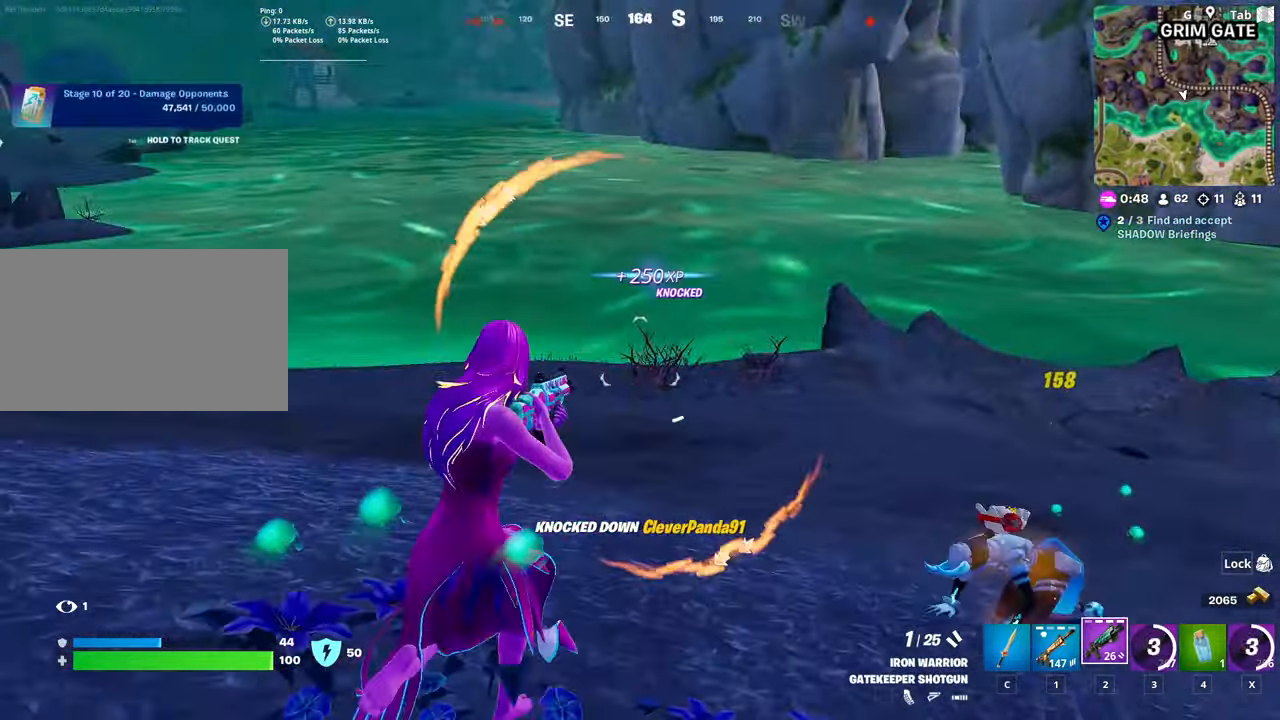
{"keys": ["w"], "mouse": [], "mouse_move": "still", "events": [[283, "1", "down"], [433, "1", "up"]]}
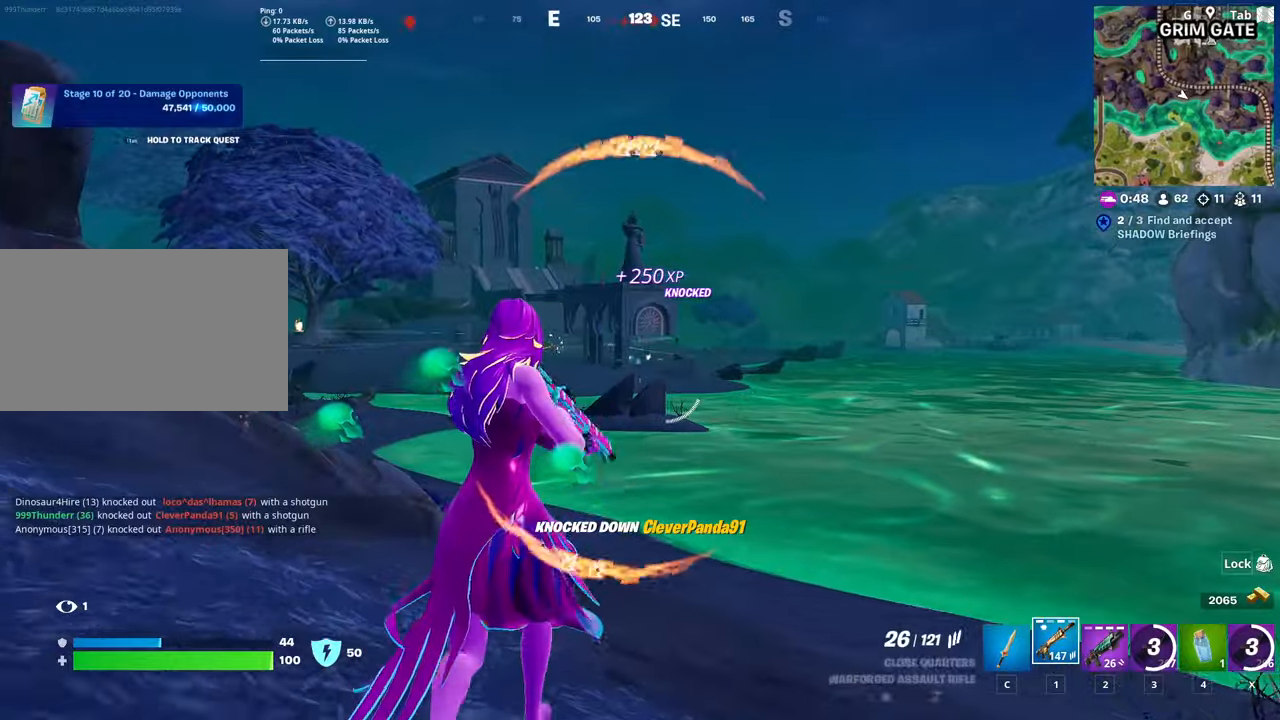
{"keys": [], "mouse": ["right"], "mouse_move": "still", "events": [[33, "d", "down"], [67, "mouse_right", "down"], [117, "w", "up"], [217, "shift", "down"], [267, "d", "up"], [350, "shift", "up"]]}
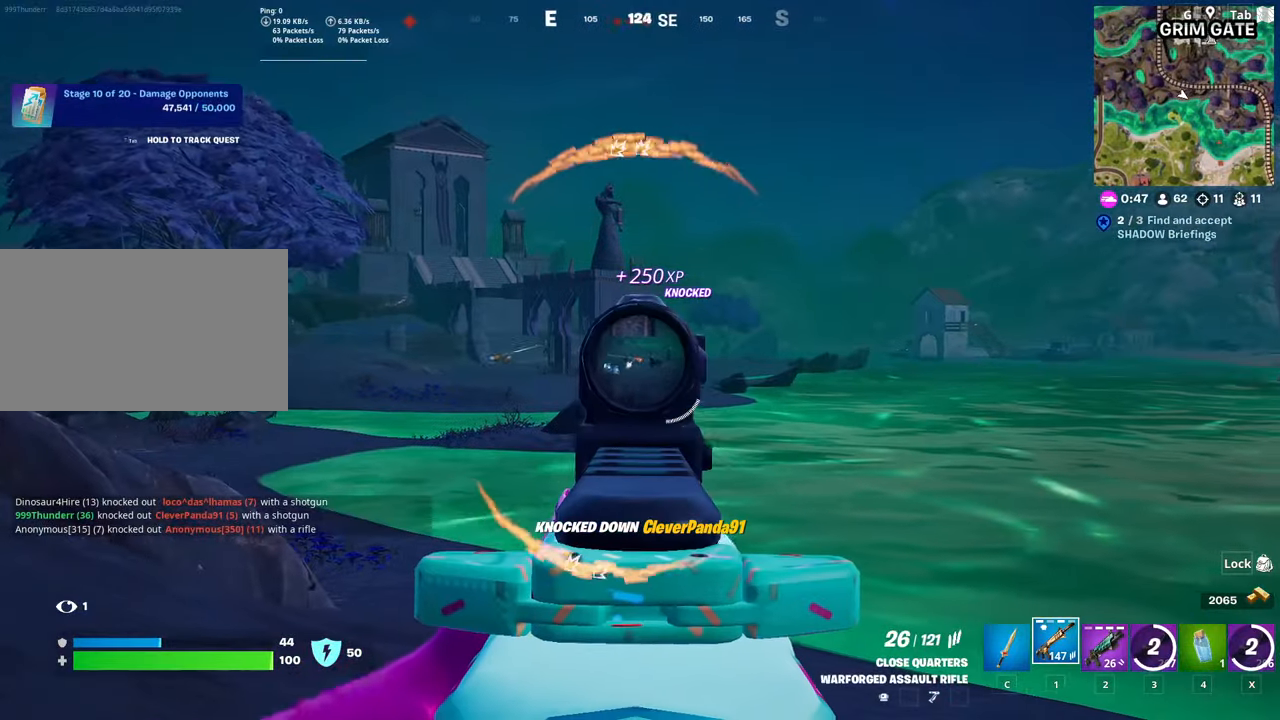
{"keys": [], "mouse": ["left", "right"], "mouse_move": "still", "events": [[284, "mouse_left", "down"]]}
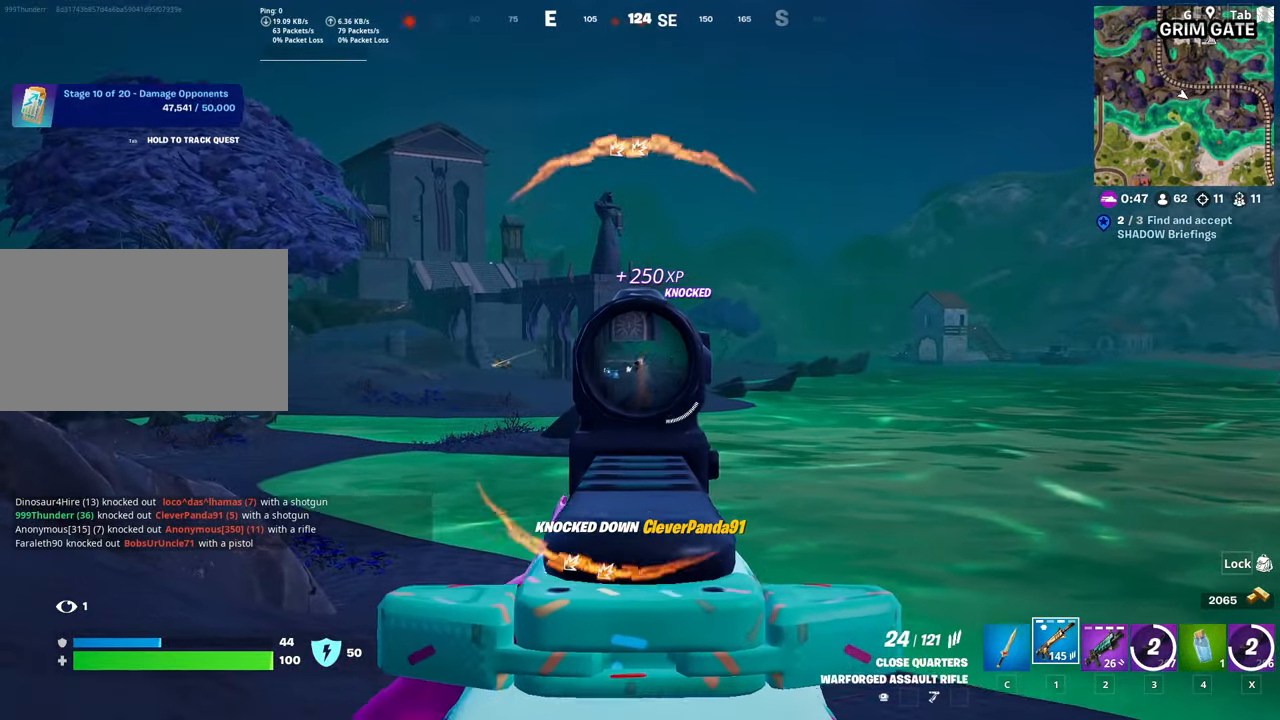
{"keys": ["w"], "mouse": [], "mouse_move": "down", "events": [[50, "s", "down"], [284, "d", "down"], [284, "s", "up"], [384, "mouse_left", "up"], [384, "w", "down"], [434, "mouse_right", "up"], [484, "d", "up"]]}
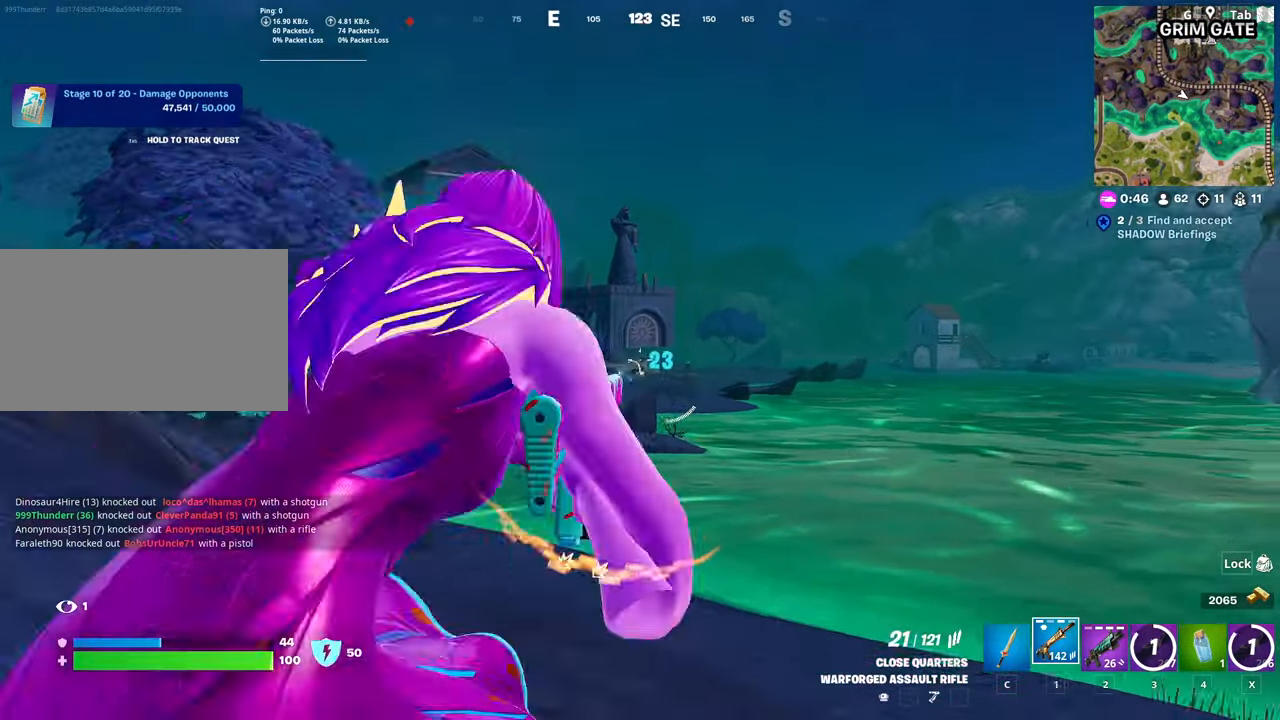
{"keys": ["w"], "mouse": ["left"], "mouse_move": "still", "events": [[34, "space", "down"], [84, "3", "down"], [217, "space", "up"], [251, "3", "up"], [301, "mouse_left", "down"], [401, "mouse_left", "up"], [501, "mouse_left", "down"]]}
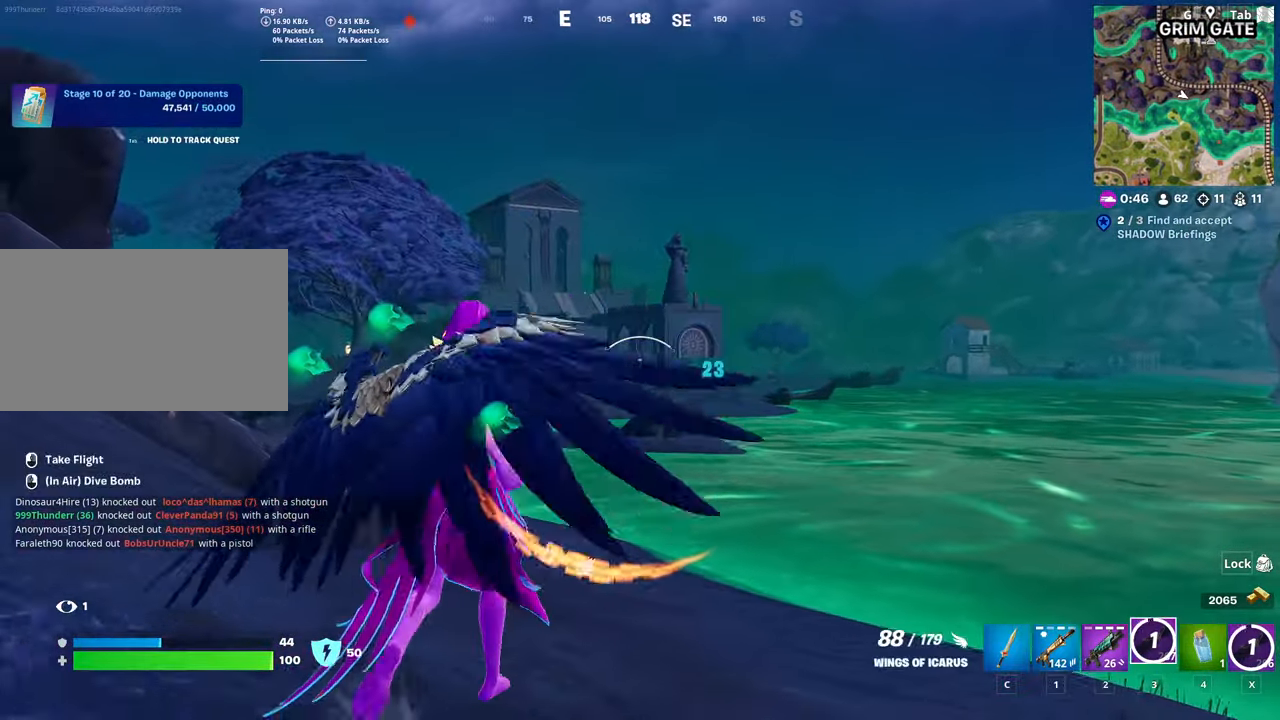
{"keys": ["space", "w"], "mouse": ["left"], "mouse_move": "still", "events": [[83, "mouse_left", "up"], [133, "mouse_left", "down"], [233, "mouse_left", "up"], [284, "mouse_left", "down"], [384, "space", "down"], [417, "mouse_left", "up"], [450, "mouse_left", "down"]]}
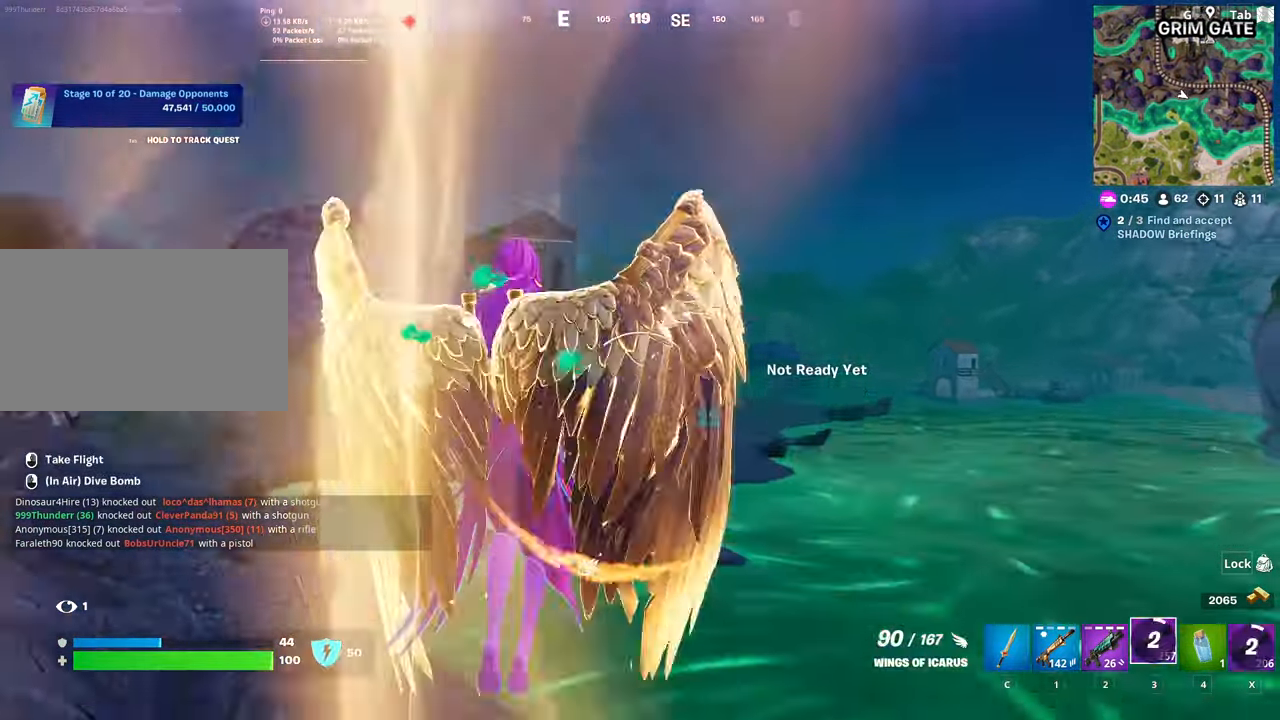
{"keys": ["w"], "mouse": [], "mouse_move": "still", "events": [[100, "mouse_left", "up"], [100, "space", "up"], [201, "mouse_left", "down"], [284, "mouse_left", "up"]]}
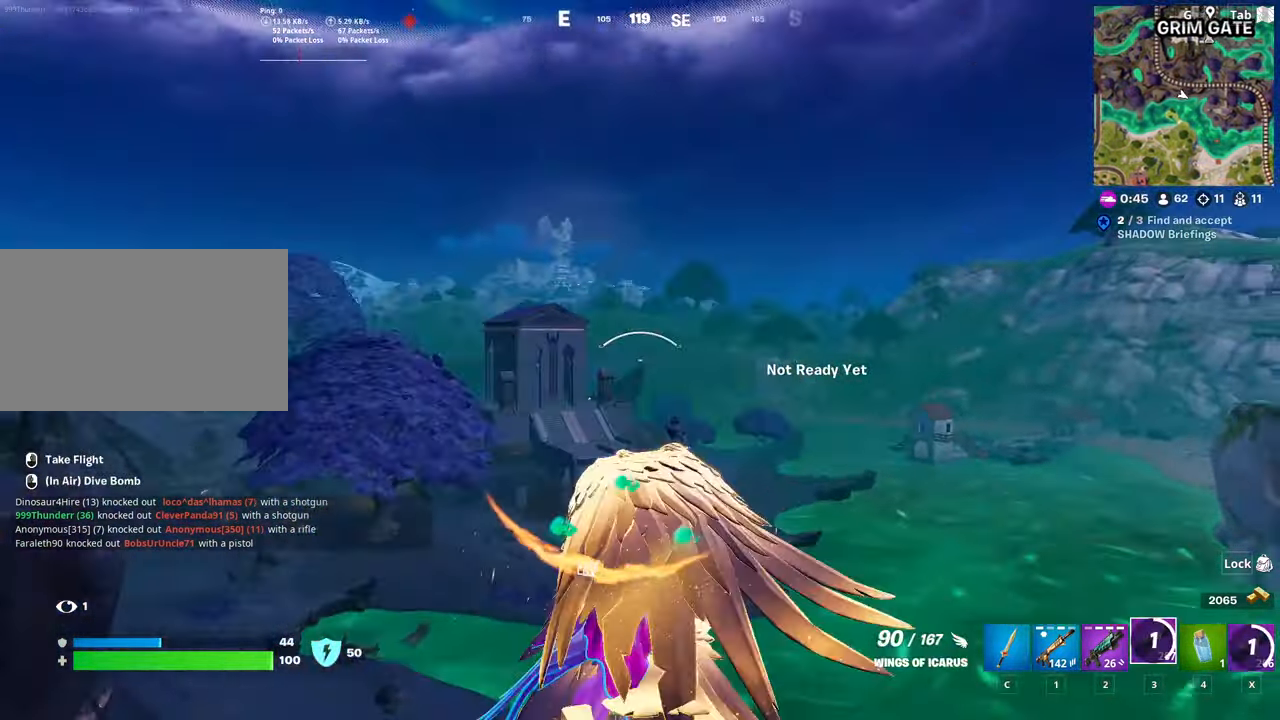
{"keys": ["w"], "mouse": [], "mouse_move": "still", "events": []}
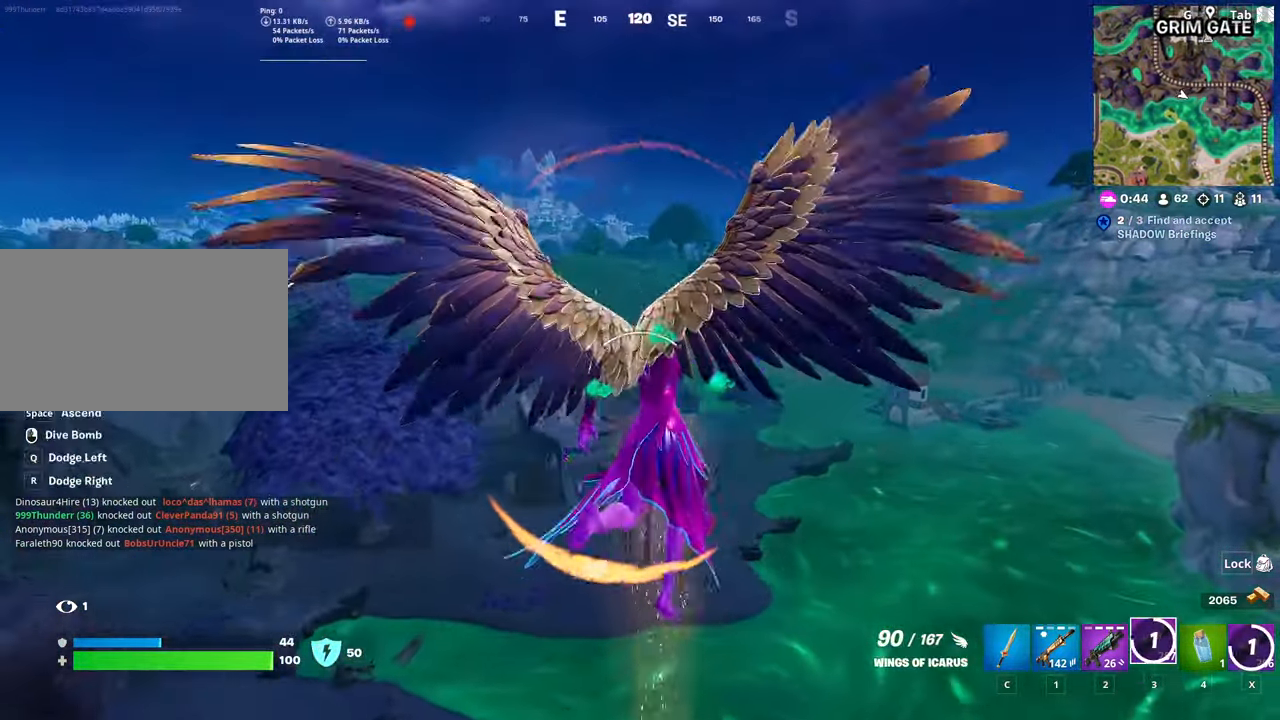
{"keys": ["shift", "w"], "mouse": [], "mouse_move": "still", "events": [[267, "shift", "down"]]}
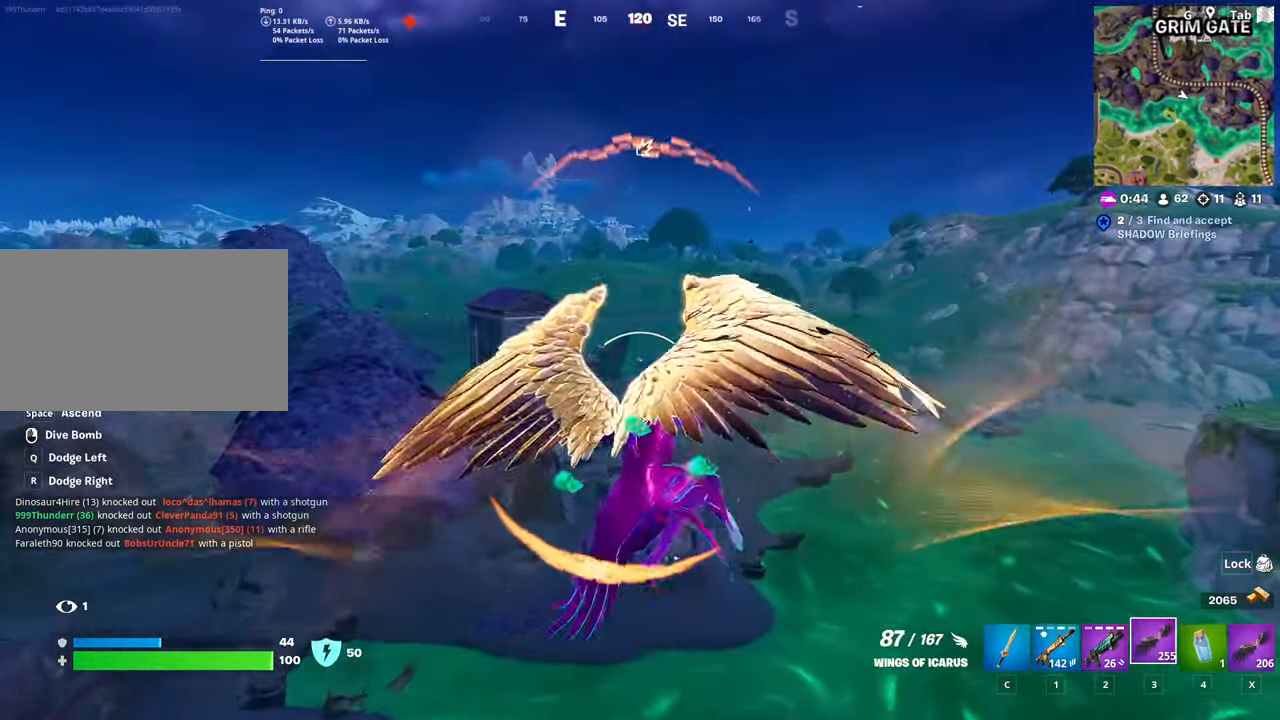
{"keys": ["shift", "w"], "mouse": [], "mouse_move": "still", "events": []}
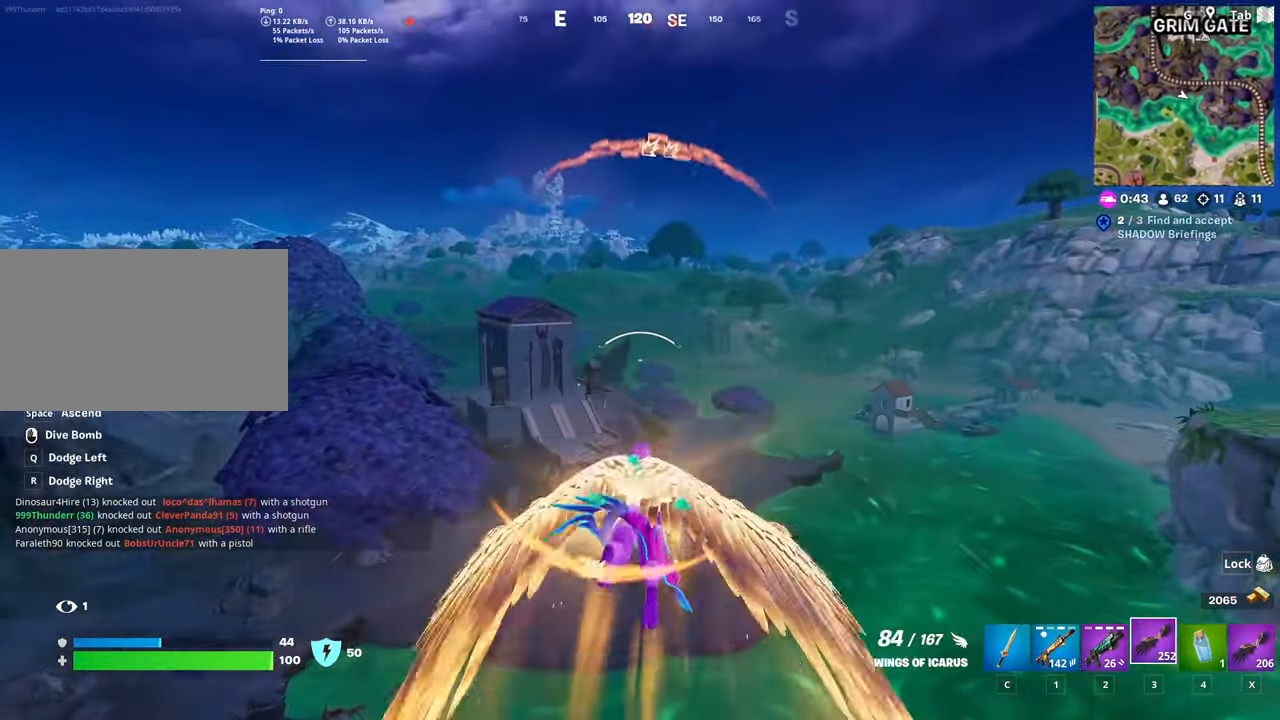
{"keys": ["shift", "w"], "mouse": [], "mouse_move": "still", "events": []}
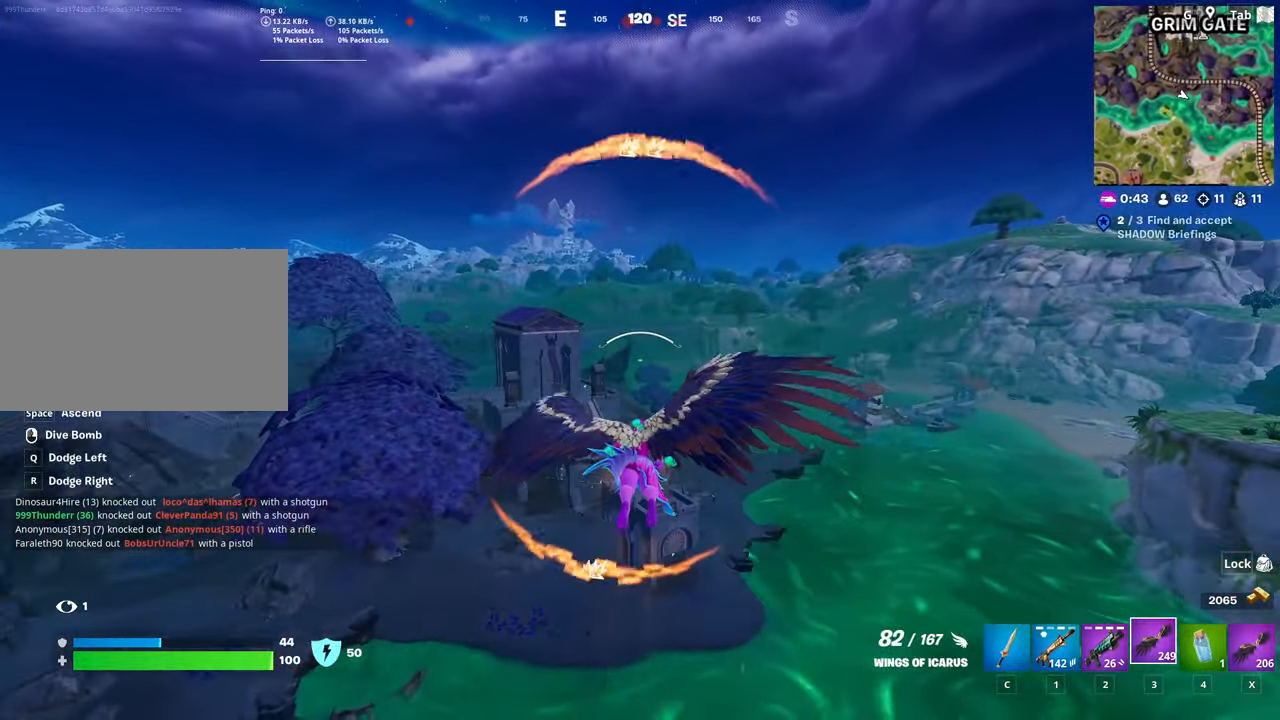
{"keys": ["shift", "w"], "mouse": [], "mouse_move": "still", "events": []}